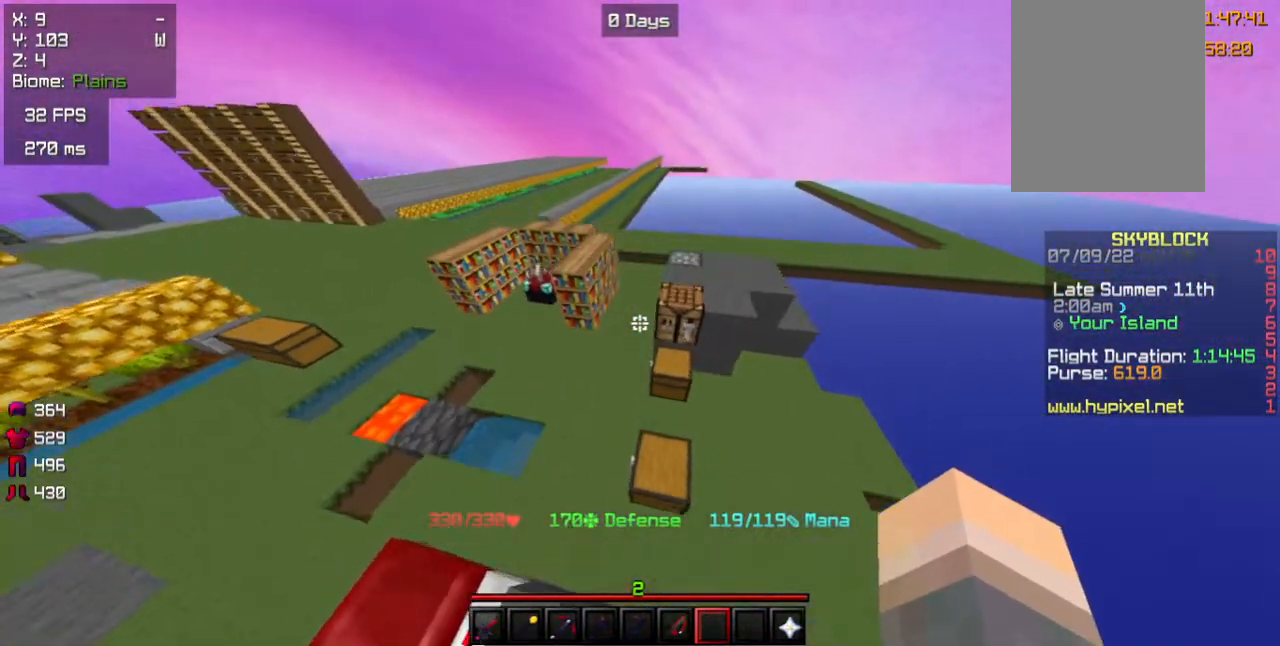
Gameplay with keyboard and mouse; each line is a JSON object with the keys and mouse buttons held at the frame after it. "events" lists presses ("down") and releases ("up") of "a", "d", "s", "w", "mouse_left" and "mouse_right" between this image and that frame as [ms after this image, input, new state], when the widget could be followed in between. "mouse_left", "mouse_right" = the "left", "right" buttons of the "mouse" list. No other keys are recorded. Fast repeated clicks can show as one long hold. Mouse movement is not recorded.
{"keys": ["d", "w"], "mouse": [], "events": [[200, "d", "down"]]}
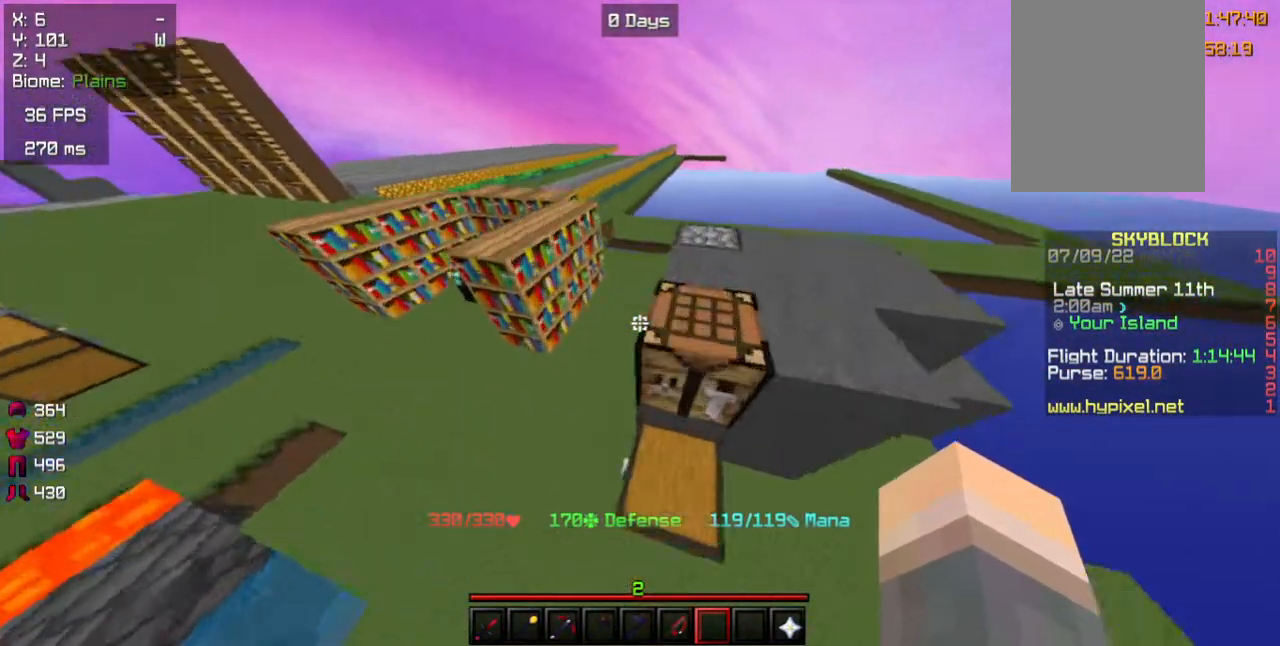
{"keys": ["d", "w"], "mouse": [], "events": [[100, "w", "up"], [183, "d", "up"], [383, "d", "down"], [383, "w", "down"]]}
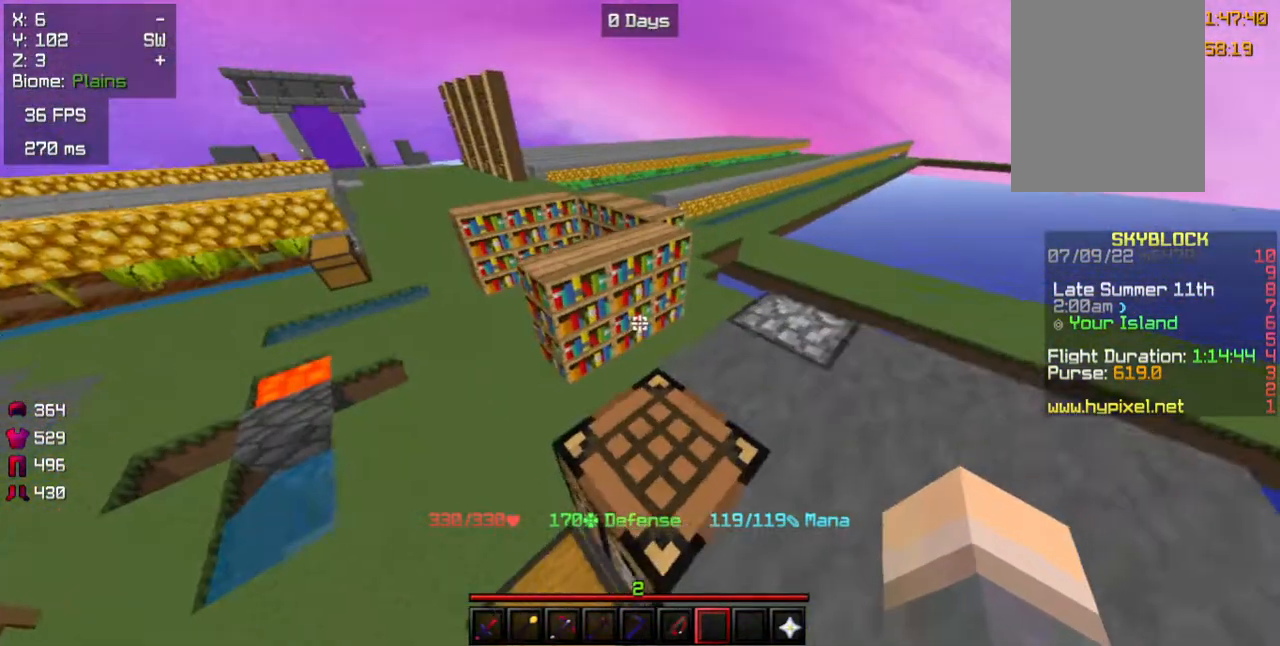
{"keys": ["w"], "mouse": [], "events": [[250, "d", "up"]]}
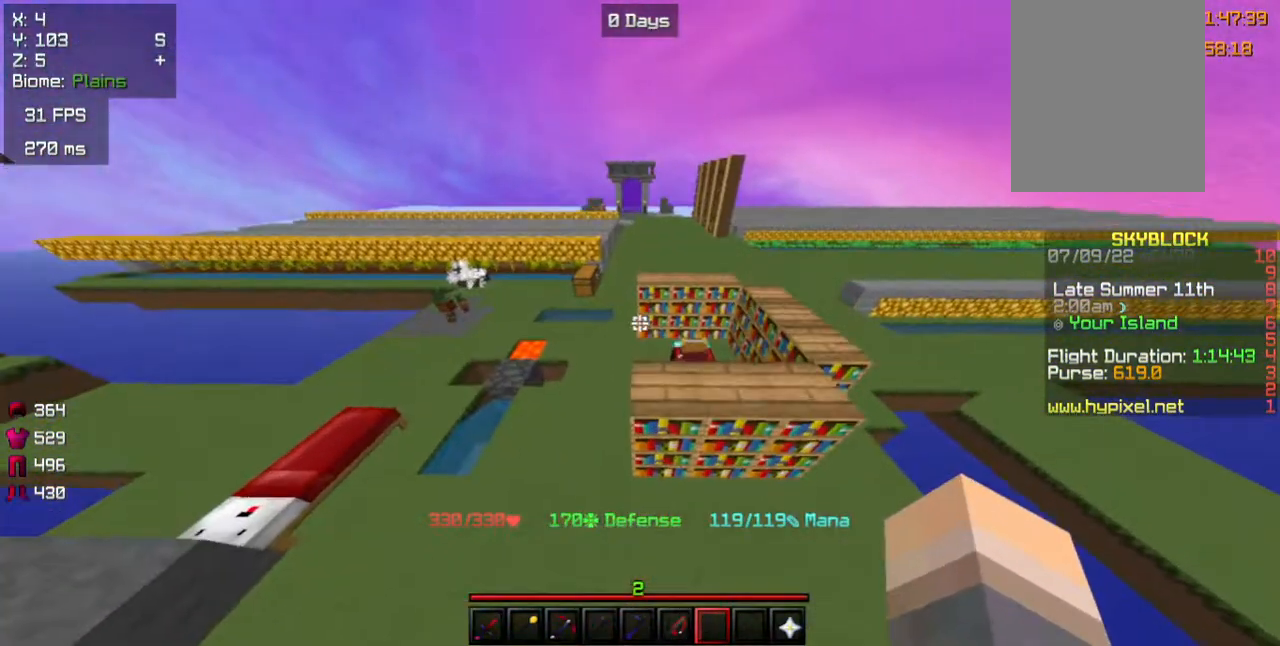
{"keys": ["a"], "mouse": [], "events": [[50, "d", "down"], [117, "w", "up"], [250, "d", "up"], [350, "a", "down"]]}
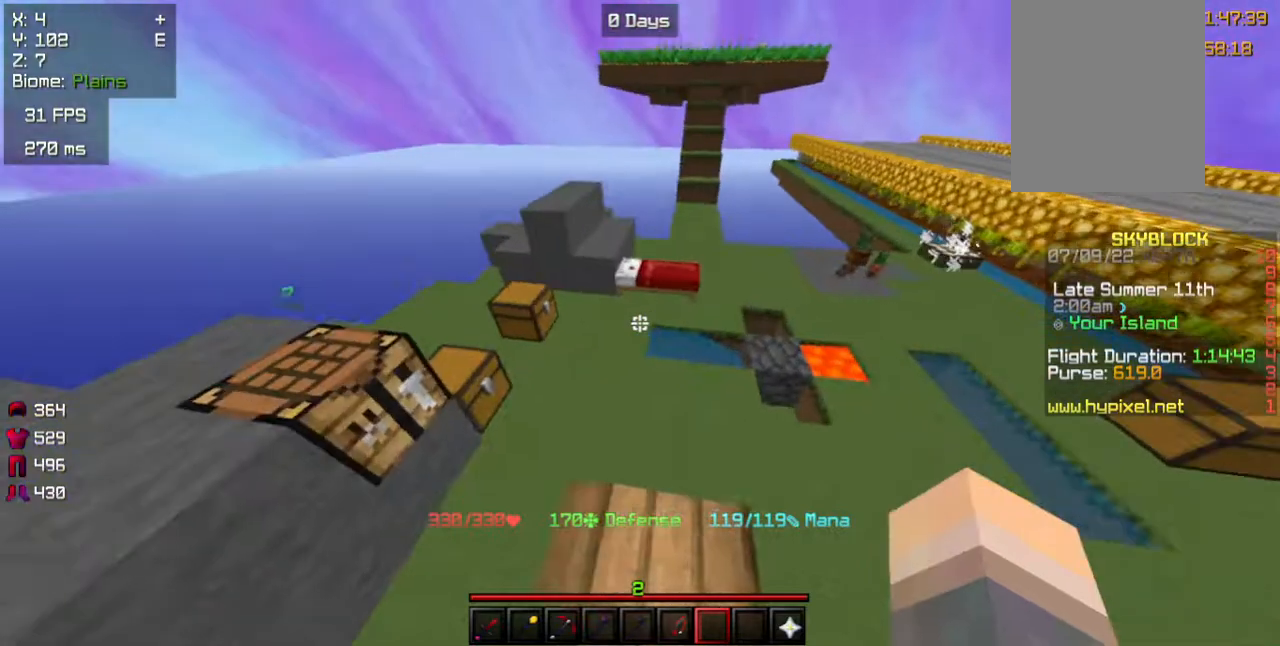
{"keys": ["a", "w"], "mouse": [], "events": [[150, "w", "down"]]}
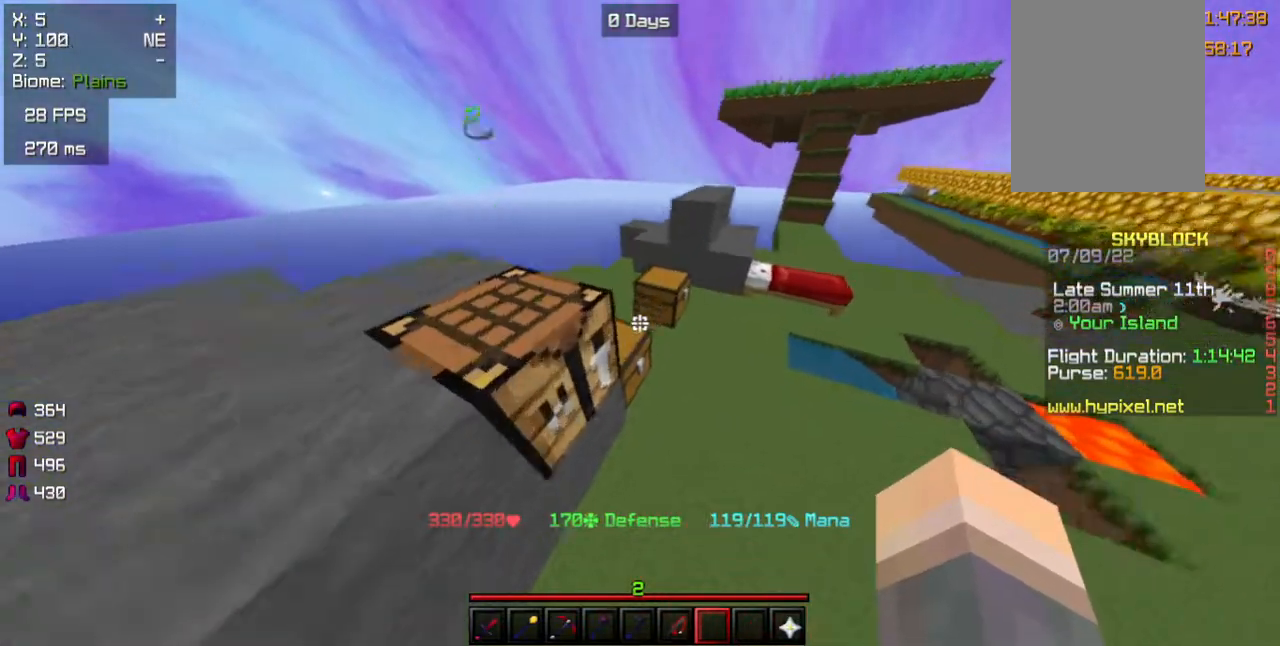
{"keys": ["w"], "mouse": [], "events": [[83, "a", "up"]]}
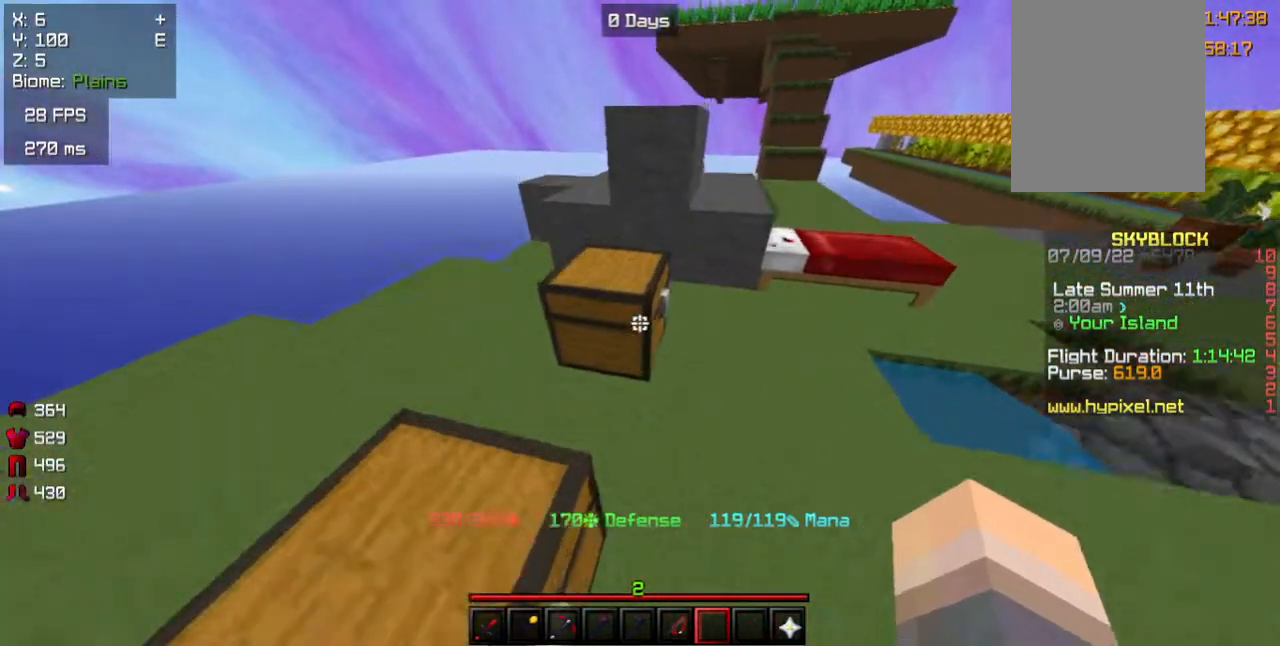
{"keys": ["w"], "mouse": [], "events": [[17, "a", "down"], [267, "a", "up"]]}
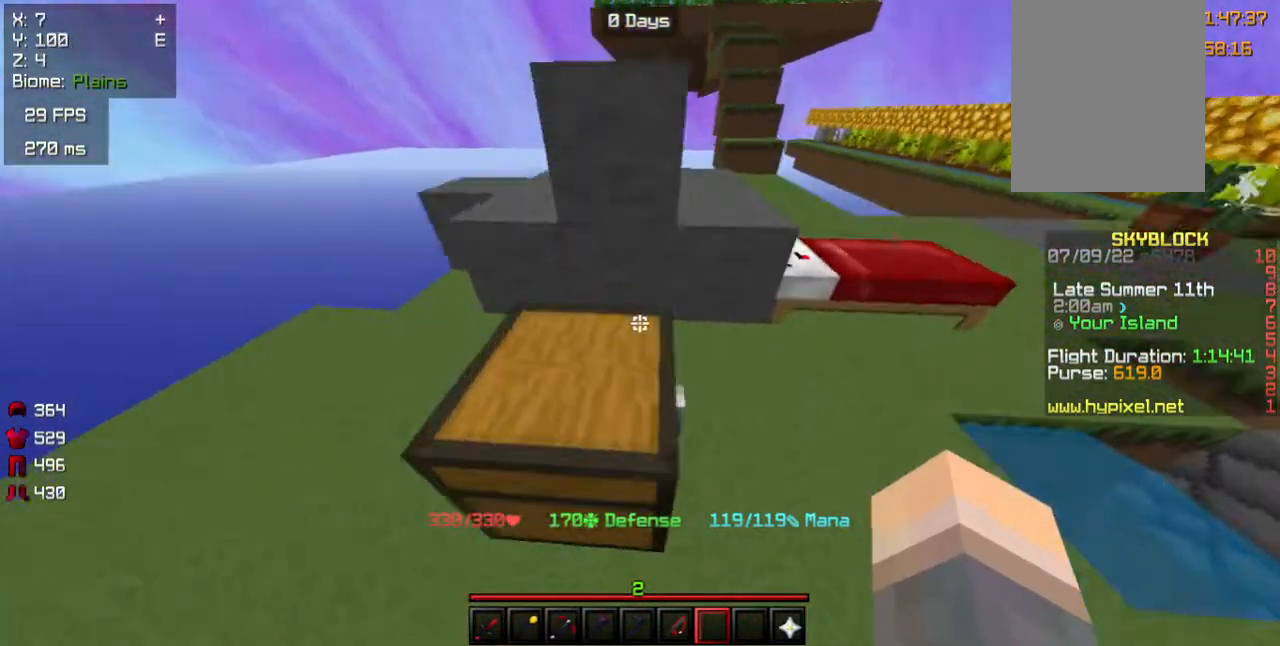
{"keys": ["w"], "mouse": [], "events": [[33, "d", "down"], [200, "d", "up"]]}
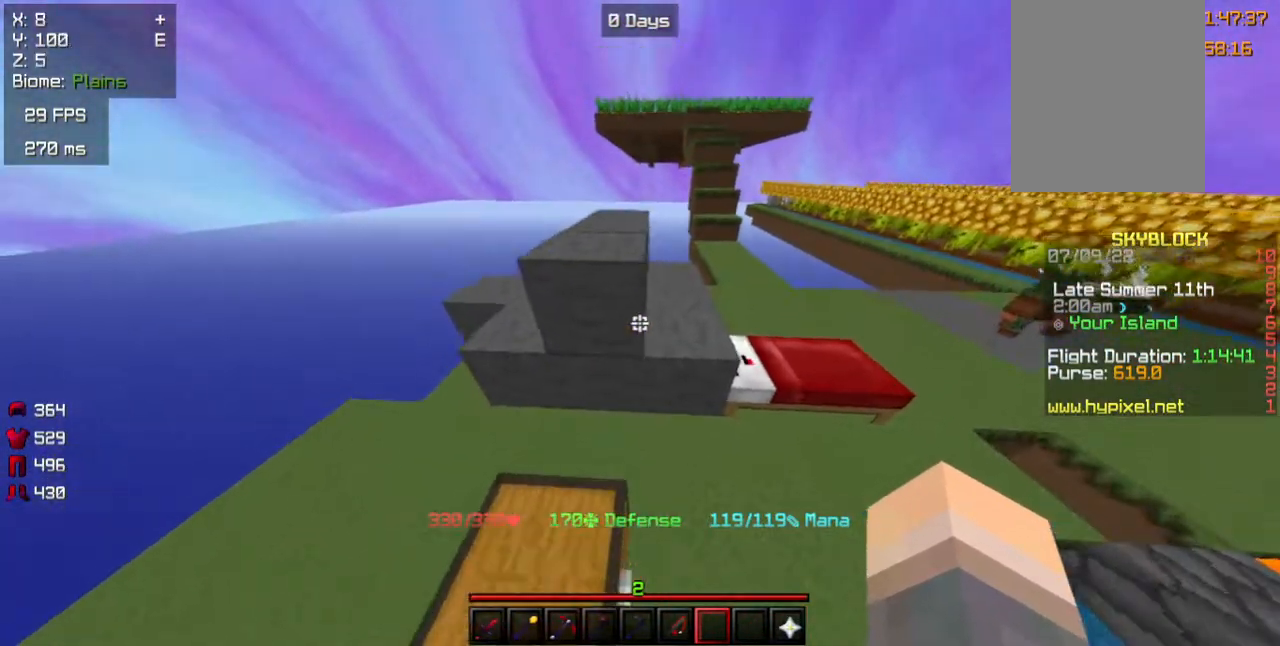
{"keys": ["s"], "mouse": [], "events": [[333, "w", "up"], [367, "s", "down"]]}
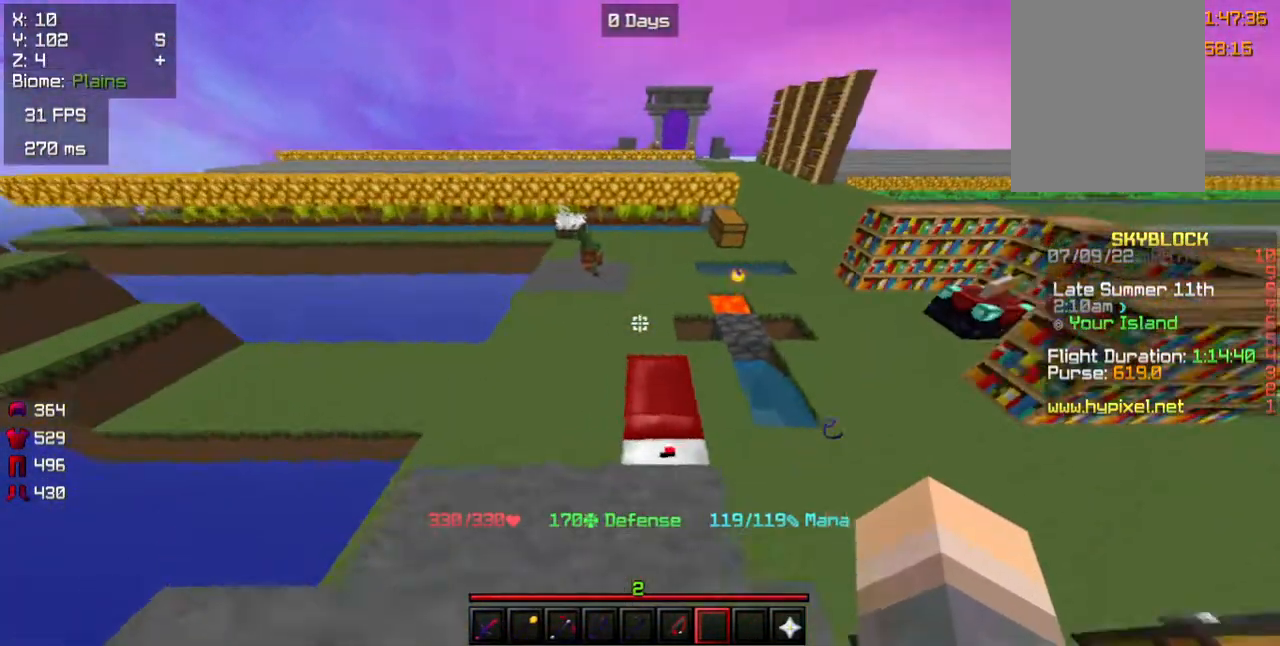
{"keys": [], "mouse": [], "events": [[67, "s", "up"], [250, "d", "down"], [250, "w", "down"], [383, "w", "up"], [450, "d", "up"]]}
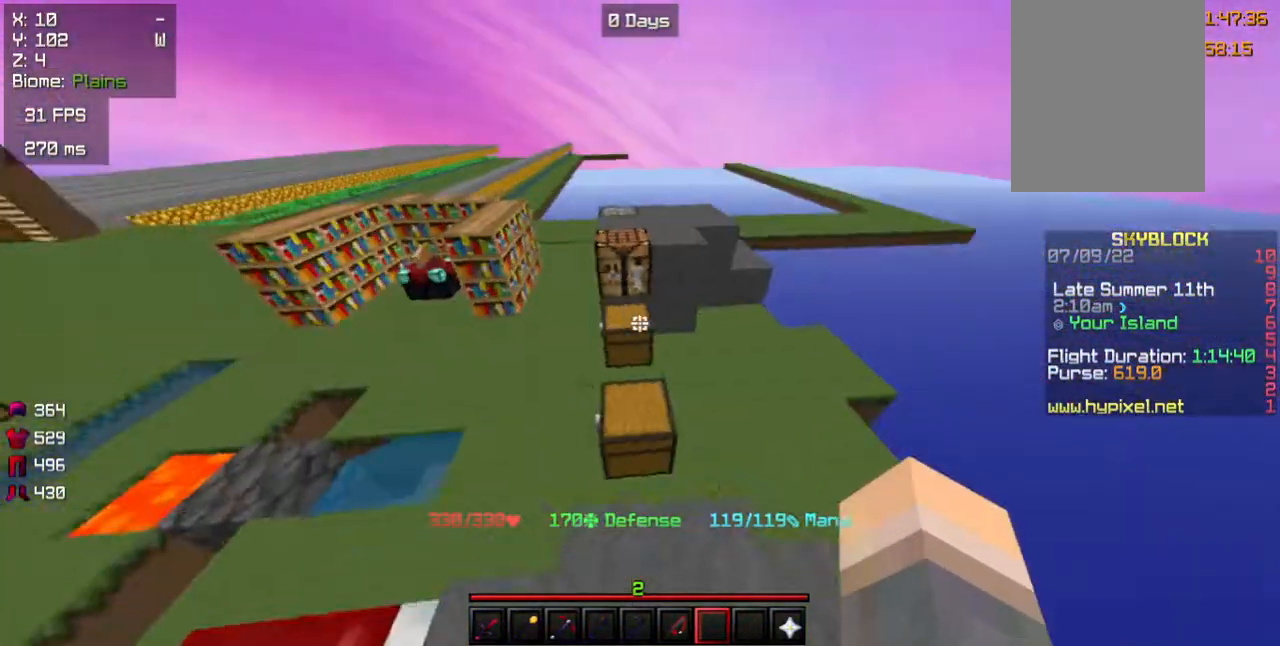
{"keys": ["w"], "mouse": [], "events": [[17, "w", "down"]]}
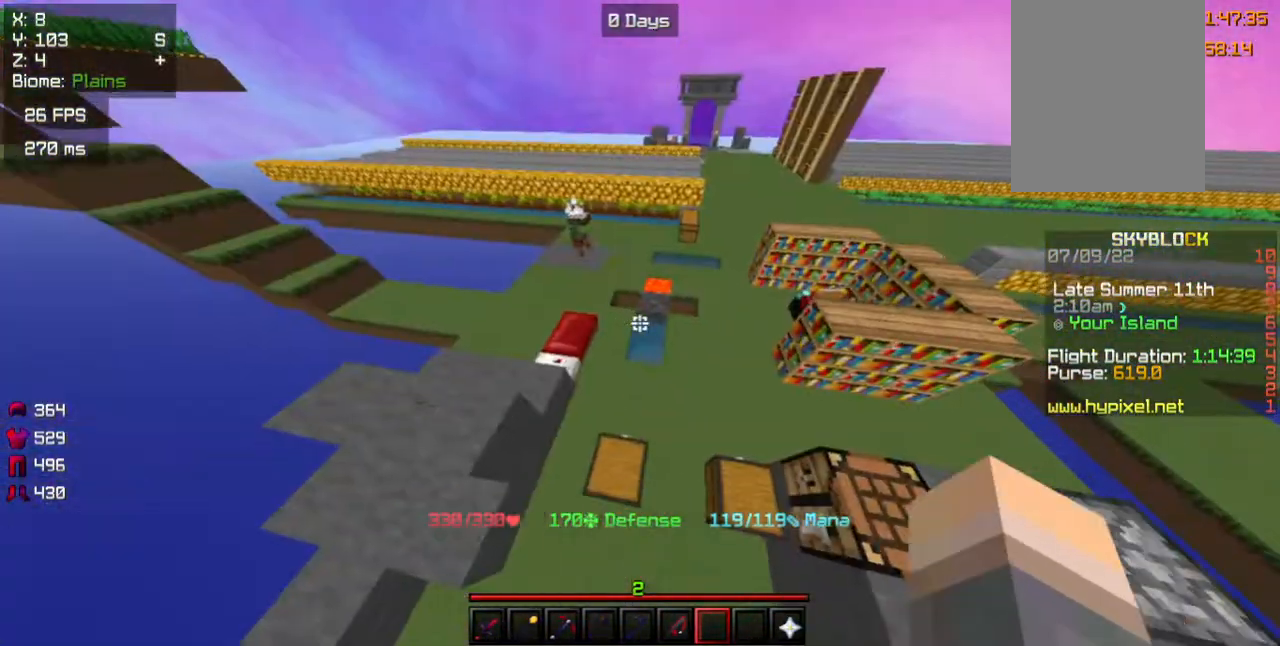
{"keys": ["d"], "mouse": [], "events": [[150, "a", "down"], [283, "a", "up"], [283, "d", "down"], [383, "w", "up"]]}
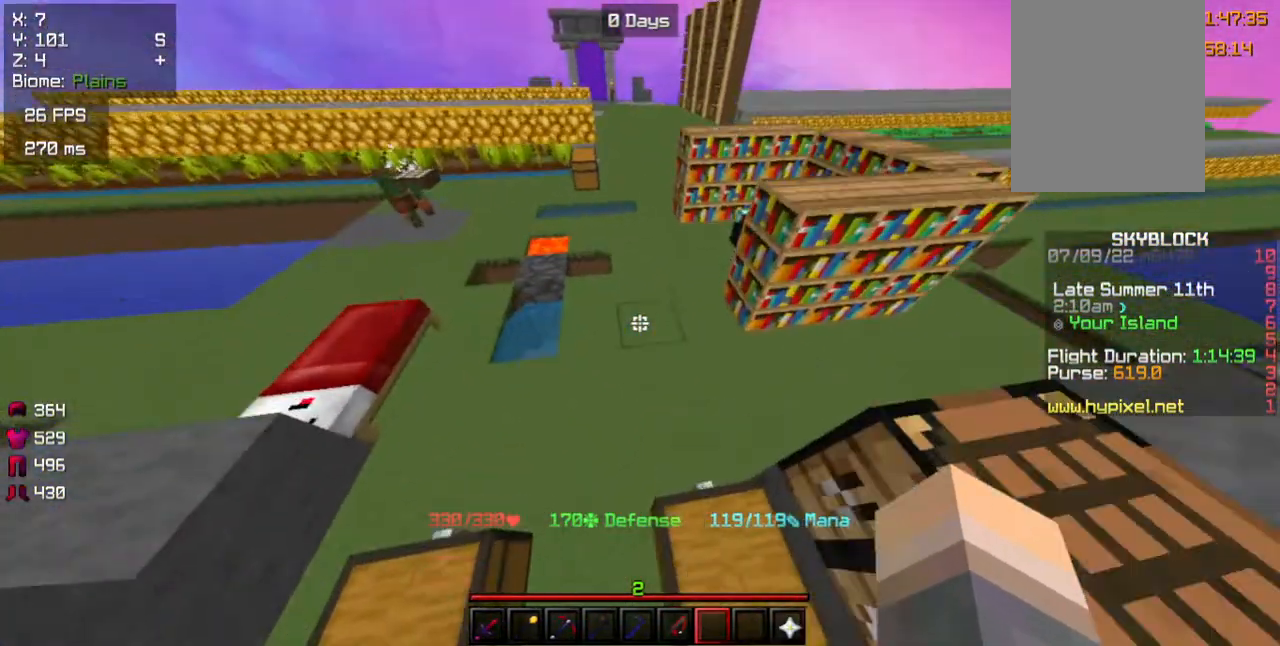
{"keys": ["d", "s"], "mouse": [], "events": [[283, "s", "down"]]}
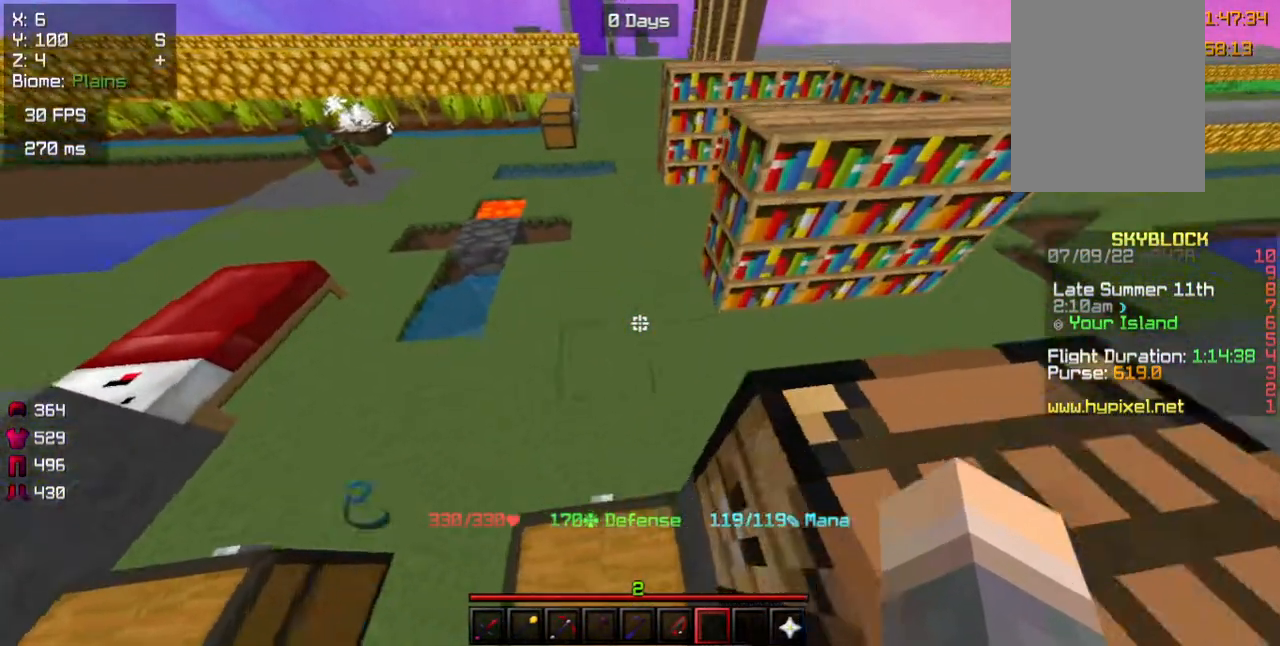
{"keys": ["d"], "mouse": [], "events": [[133, "s", "up"]]}
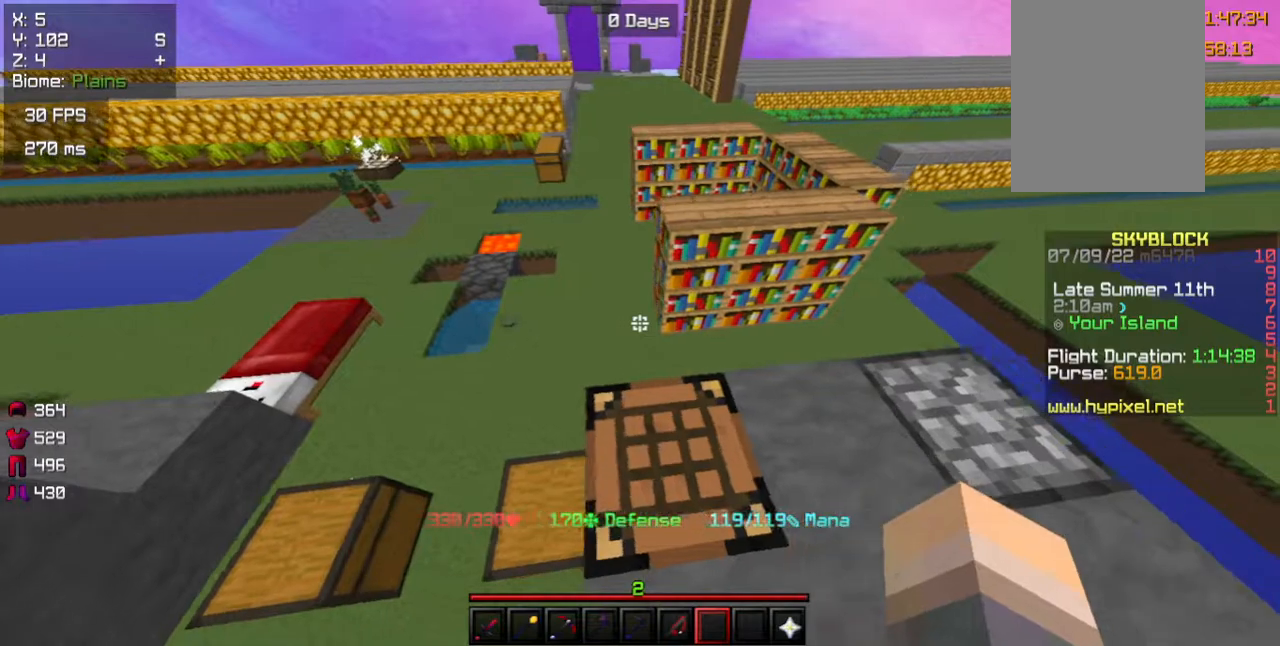
{"keys": ["w"], "mouse": [], "events": [[50, "w", "down"], [317, "d", "up"]]}
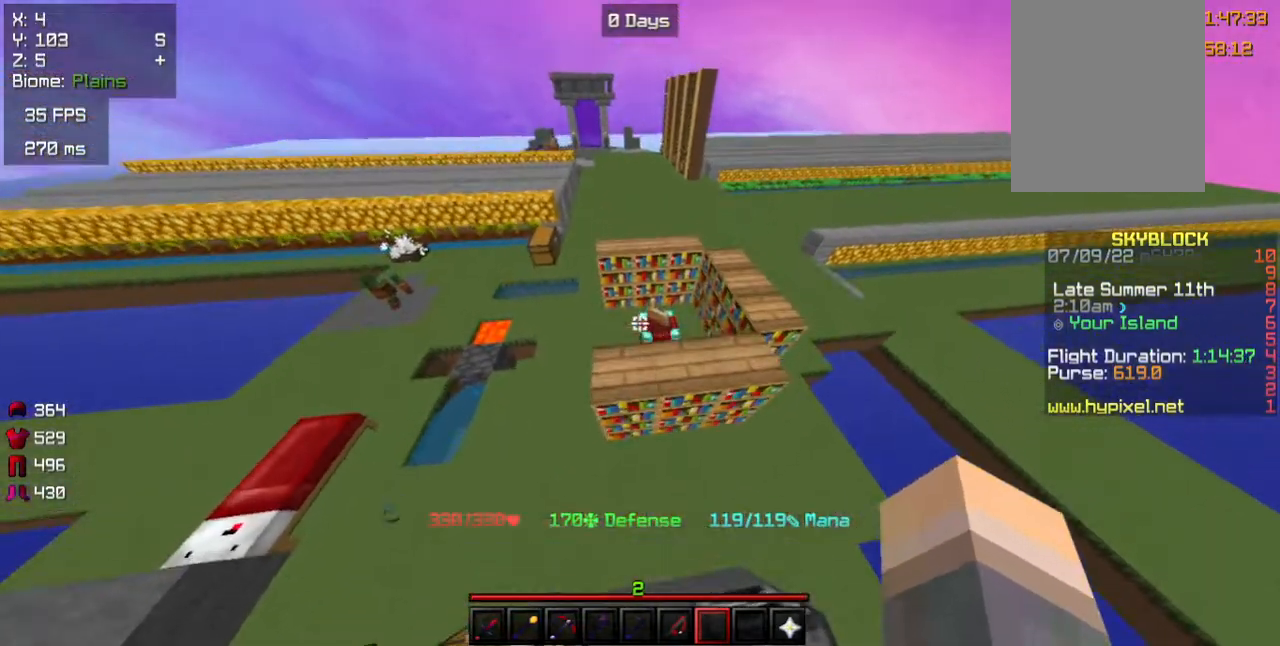
{"keys": ["w"], "mouse": [], "events": []}
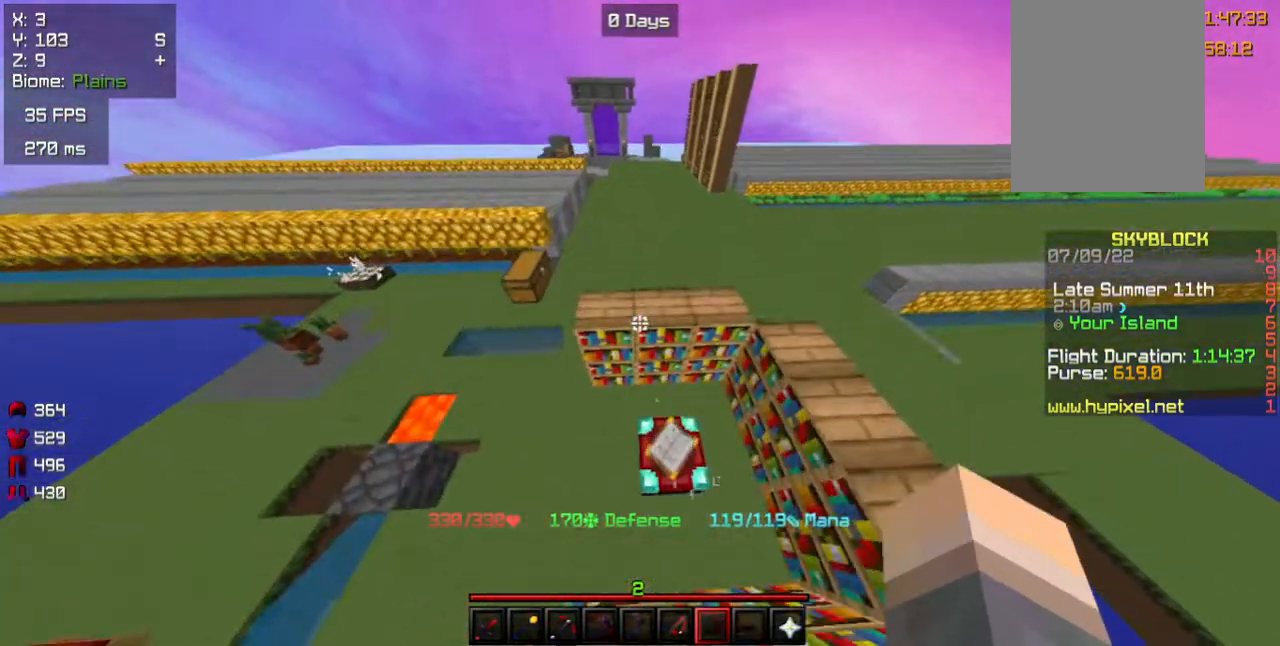
{"keys": [], "mouse": [], "events": [[383, "w", "up"]]}
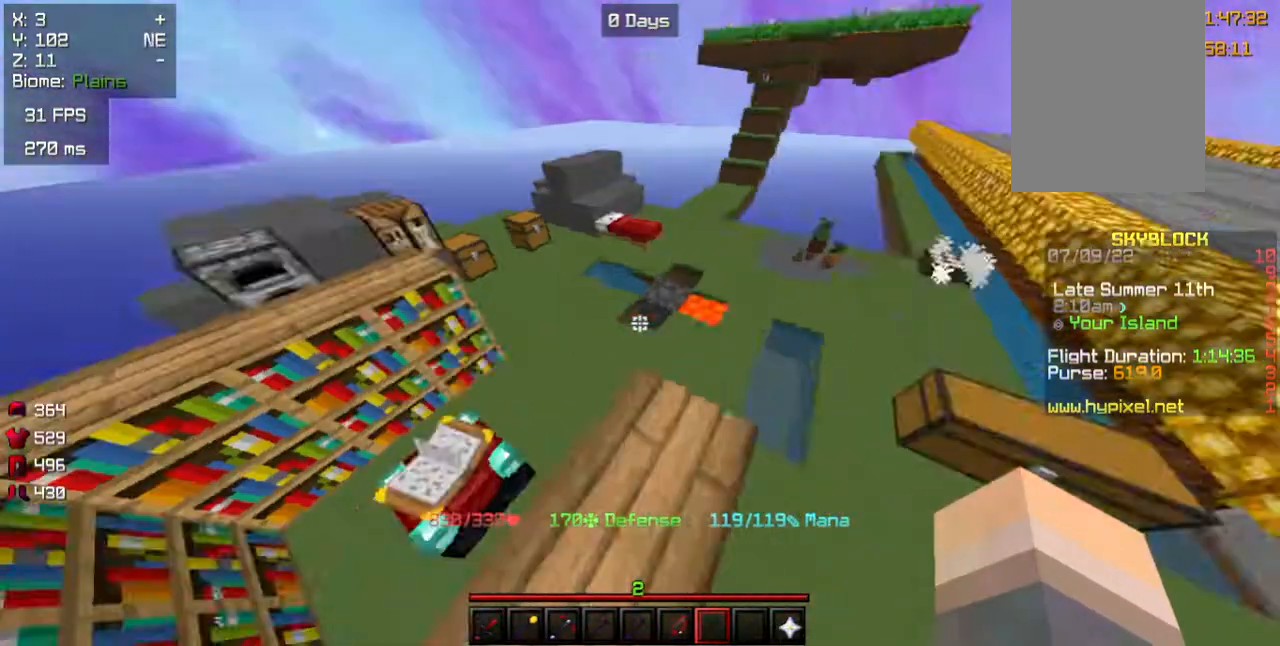
{"keys": ["w"], "mouse": [], "events": [[200, "a", "down"], [250, "w", "down"], [400, "a", "up"]]}
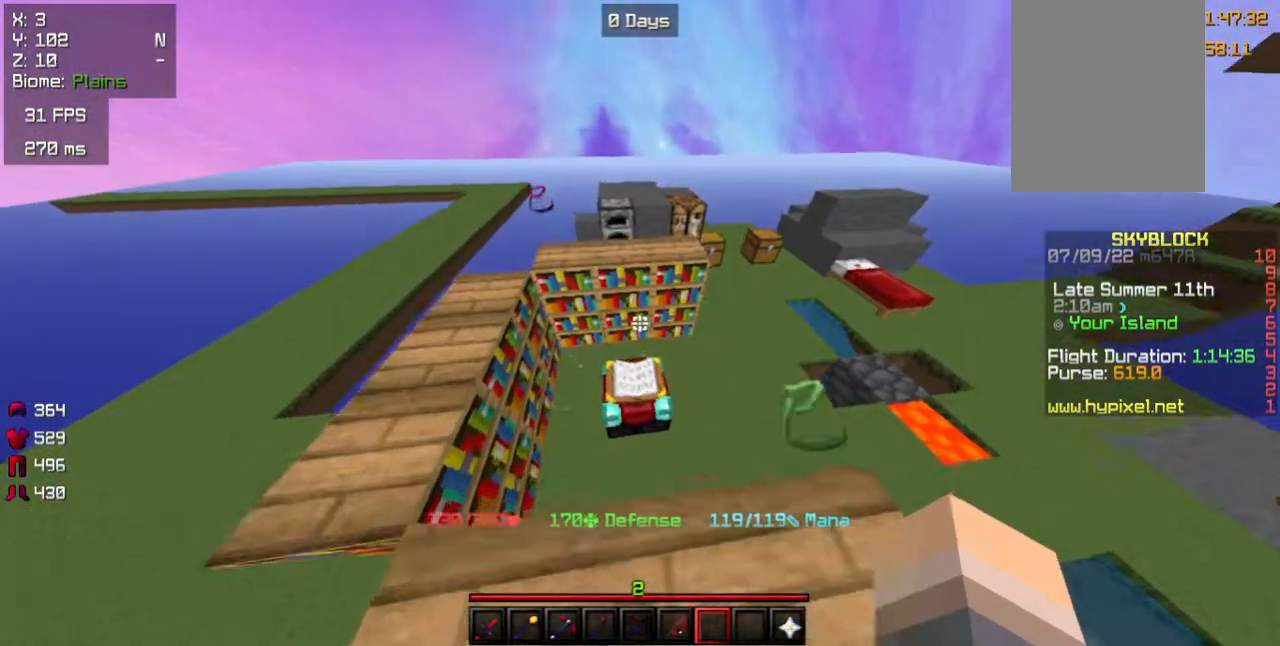
{"keys": ["w"], "mouse": [], "events": []}
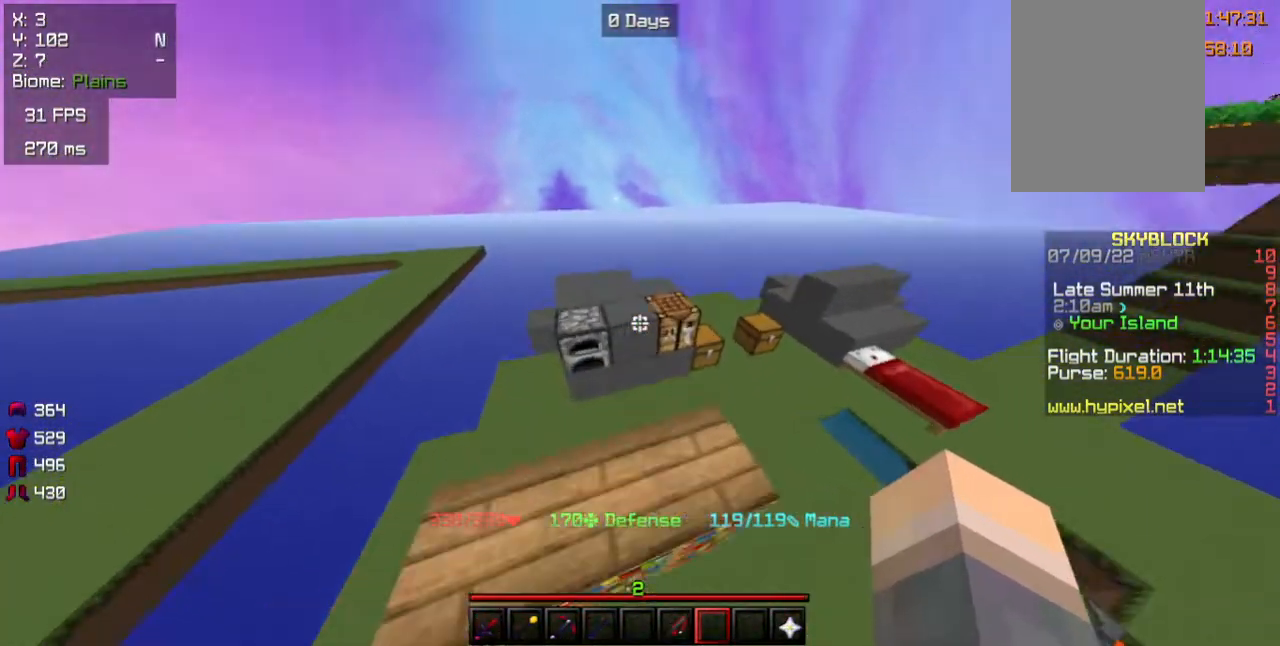
{"keys": [], "mouse": [], "events": [[317, "w", "up"]]}